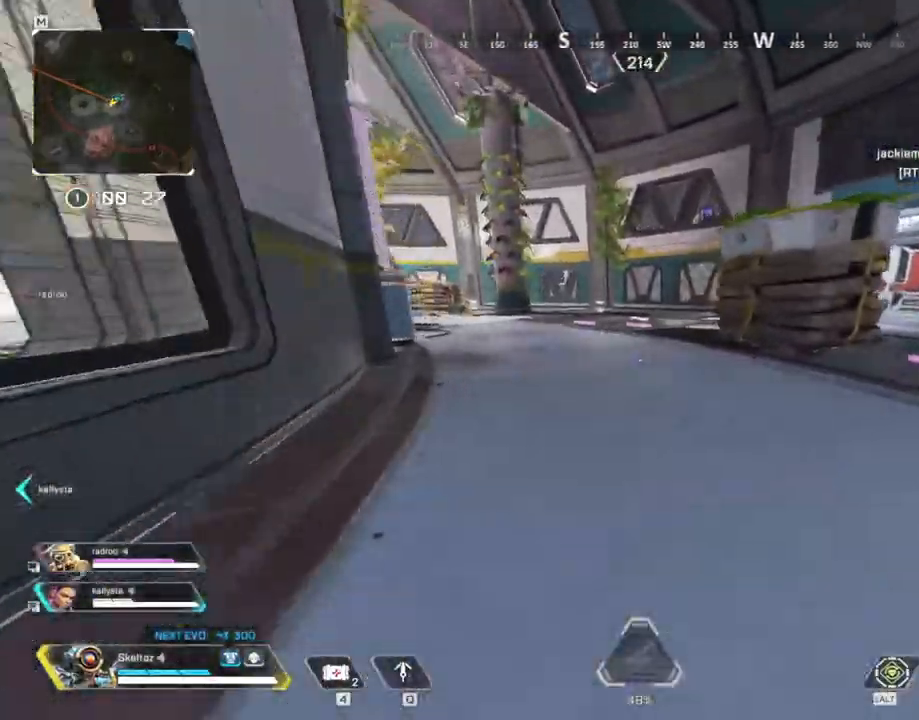
Gameplay with keyboard and mouse; each line is a JSON object with the keys and mouse buttons held at the frame after it. "events" lists presses ("down") and releases ("up") of "1", "2", "3", "4", "5", "a", "alt", "b", "c", "ctrl", "d", "e", "f", "g", "q", "r", "s", "shift", "space", "t", "tab", "tilde", "v", "w", "x", "z", "mouse_left", "mouse_wheel", "mouse_right", "mouse_mb4" and "mouse_mb5" between this image and that frame as [ms after this image, input, new state], when the widget could be followed in between. "mouse_left", "mouse_wheel", "mouse_right", "mouse_mb4", "mouse_mb5" = the "left", "wheel", "right", "mb4", "mb5" buttons of the "mouse" list. No other keys are recorded. "wheel" means that the mouse wheel is clicked or scrolled. Mouse movement is not recorded.
{"keys": ["d", "w"], "mouse": [], "events": [[167, "space", "down"], [300, "ctrl", "up"], [367, "d", "down"], [467, "space", "up"]]}
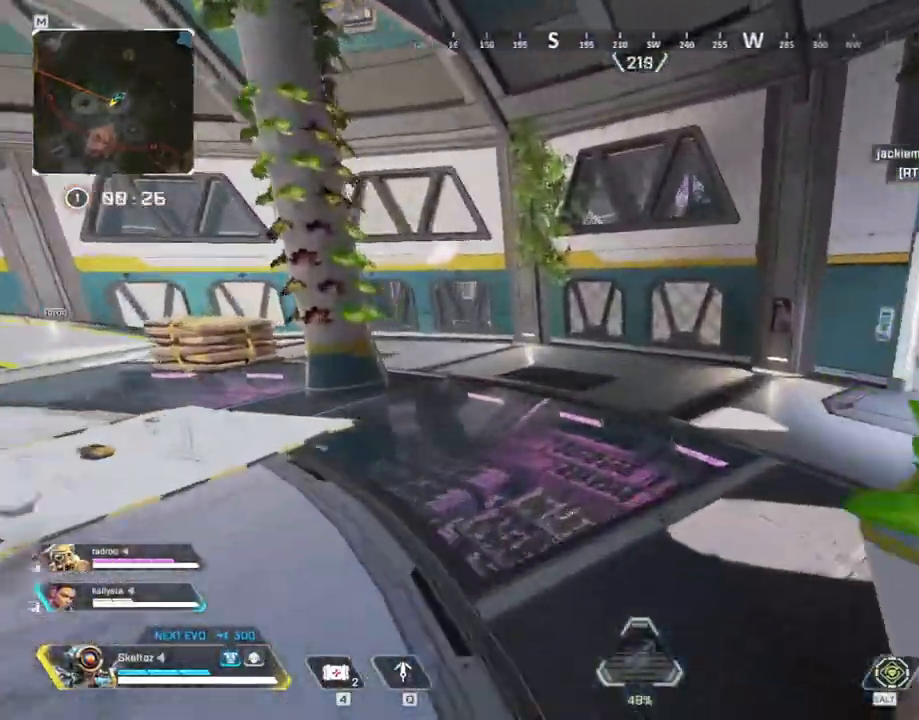
{"keys": ["w"], "mouse": [], "events": [[33, "d", "up"]]}
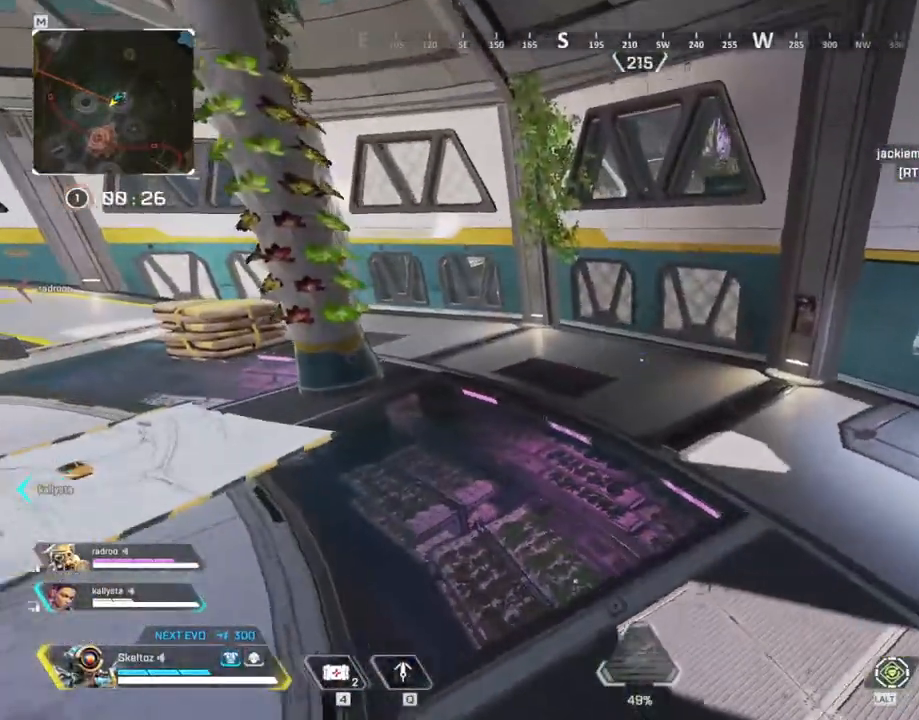
{"keys": ["a", "w"], "mouse": [], "events": [[400, "a", "down"]]}
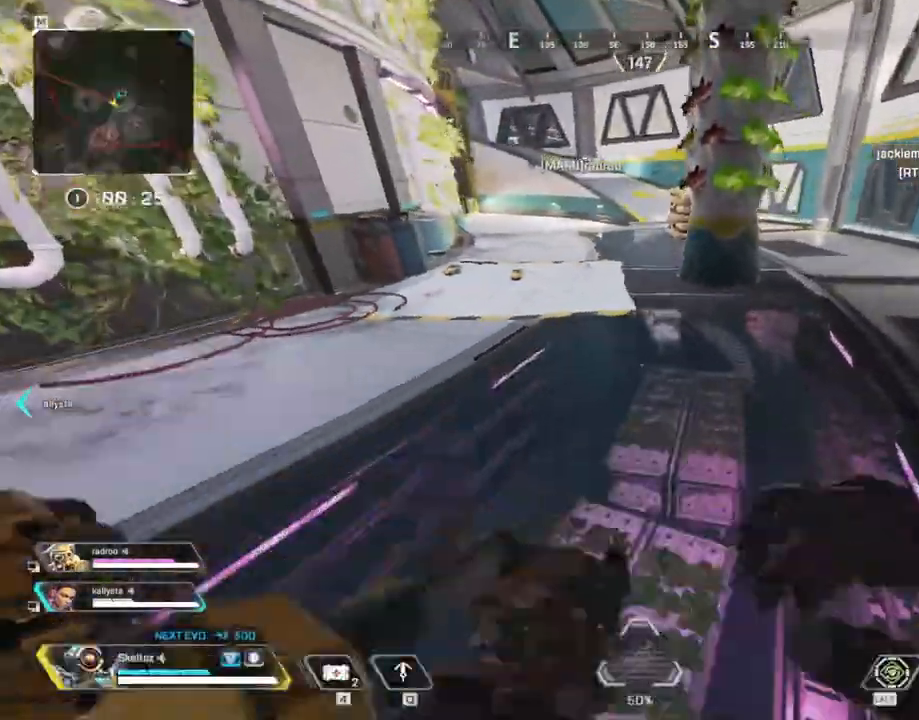
{"keys": ["w"], "mouse": [], "events": [[33, "a", "up"], [233, "shift", "down"], [500, "shift", "up"]]}
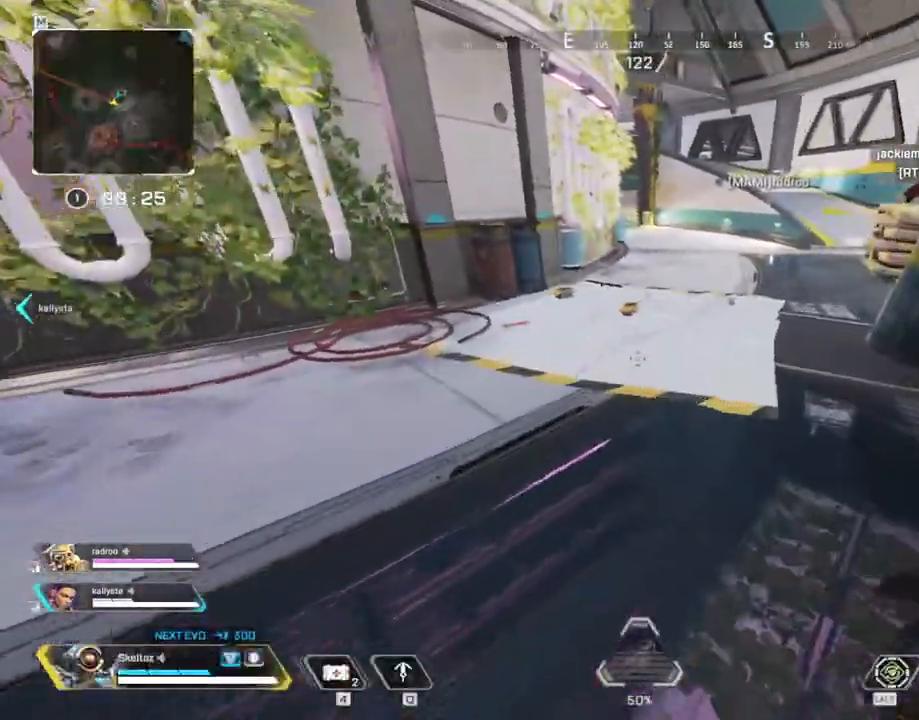
{"keys": ["w"], "mouse": [], "events": [[150, "ctrl", "down"], [283, "ctrl", "up"], [333, "e", "down"], [433, "e", "up"]]}
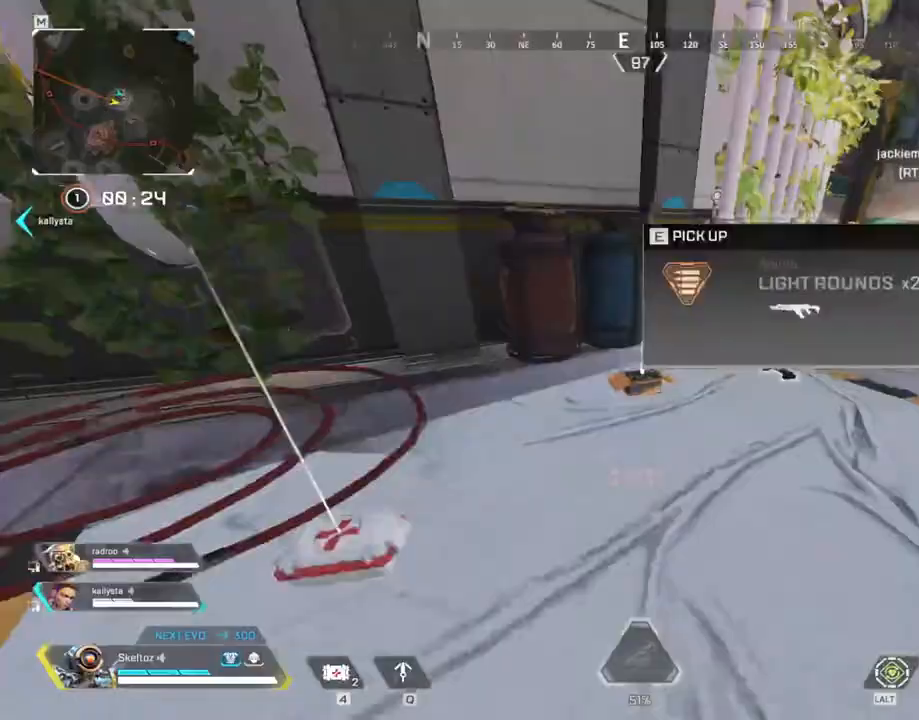
{"keys": ["w"], "mouse": [], "events": [[17, "e", "down"], [150, "e", "up"], [167, "a", "down"], [167, "w", "up"], [350, "w", "down"], [383, "a", "up"]]}
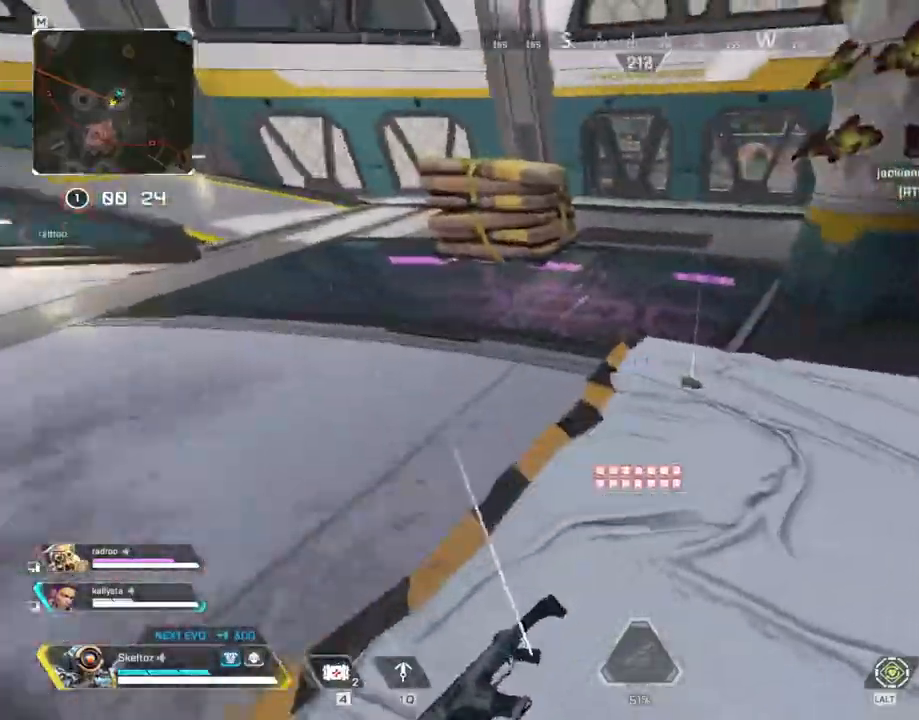
{"keys": ["w"], "mouse": [], "events": [[183, "e", "down"], [317, "e", "up"]]}
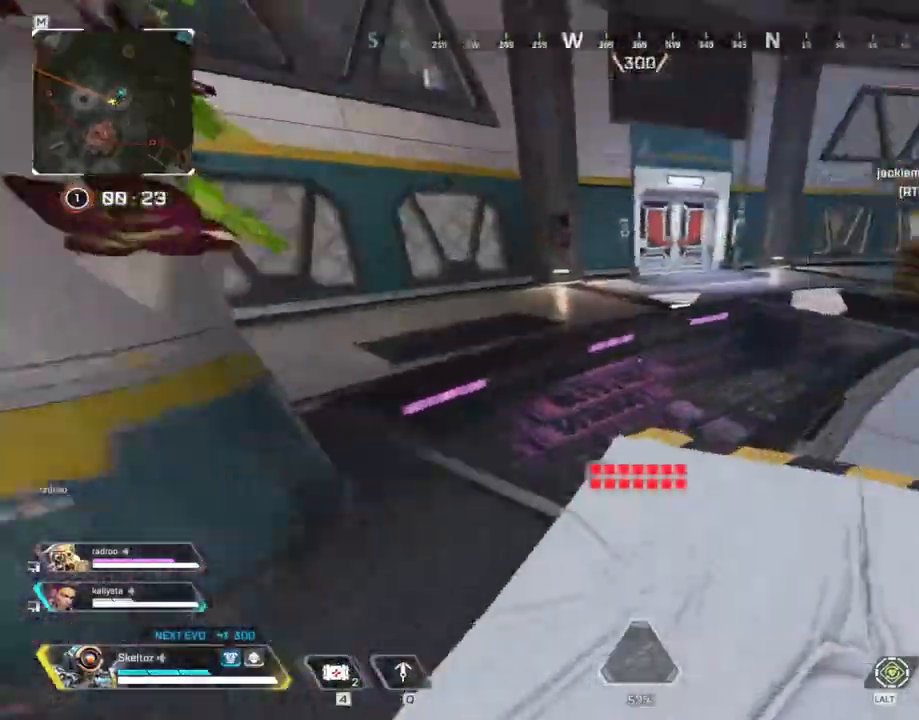
{"keys": ["shift", "w"], "mouse": [], "events": [[83, "shift", "down"]]}
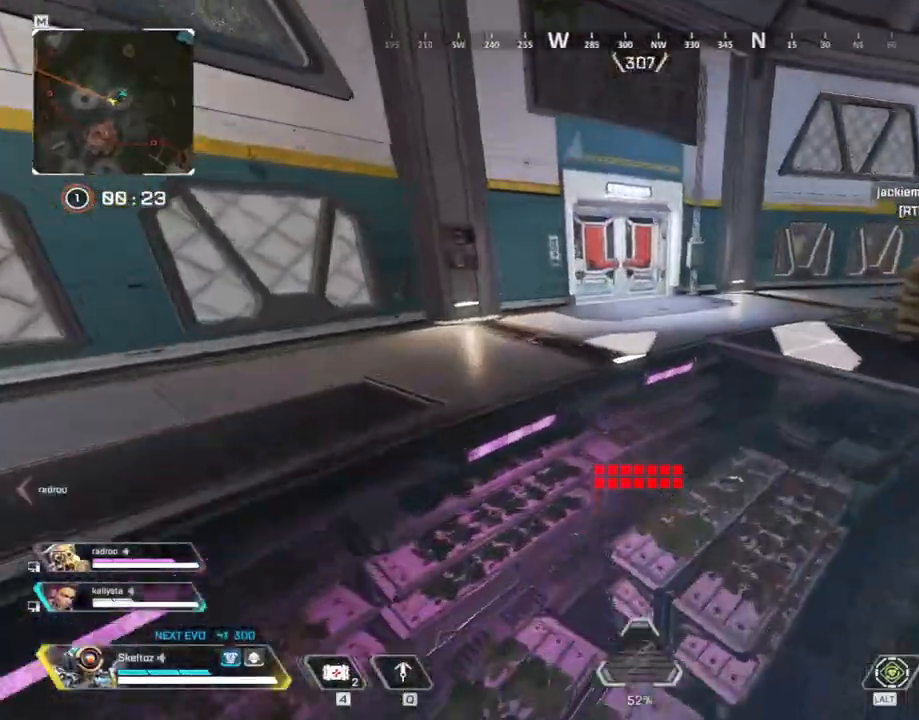
{"keys": ["ctrl", "w"], "mouse": [], "events": [[17, "shift", "up"], [250, "ctrl", "down"]]}
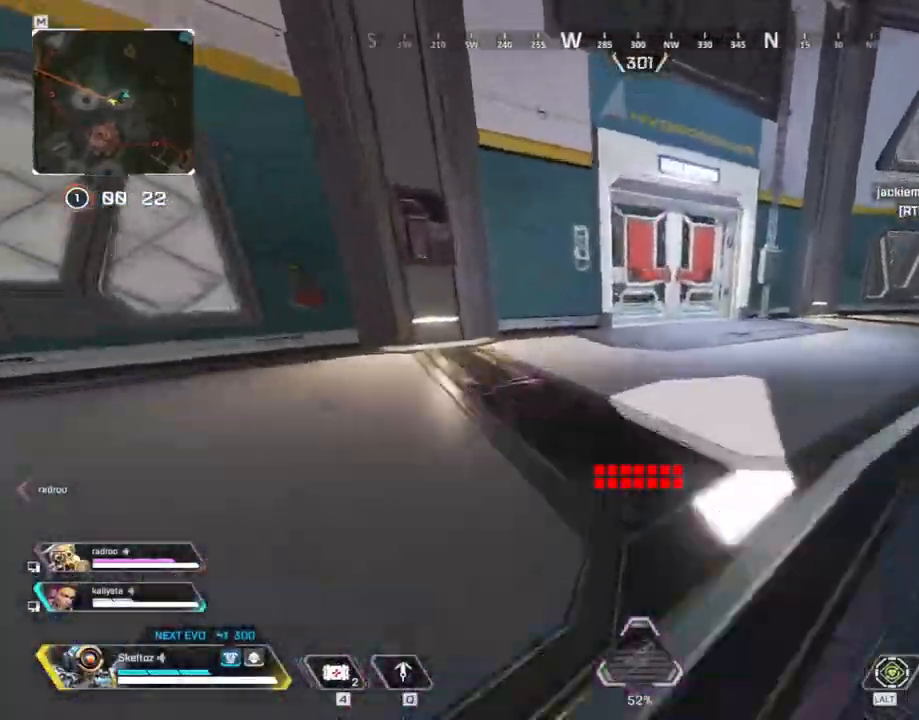
{"keys": ["w"], "mouse": [], "events": [[133, "space", "down"], [233, "ctrl", "up"], [267, "space", "up"], [317, "e", "down"], [500, "e", "up"]]}
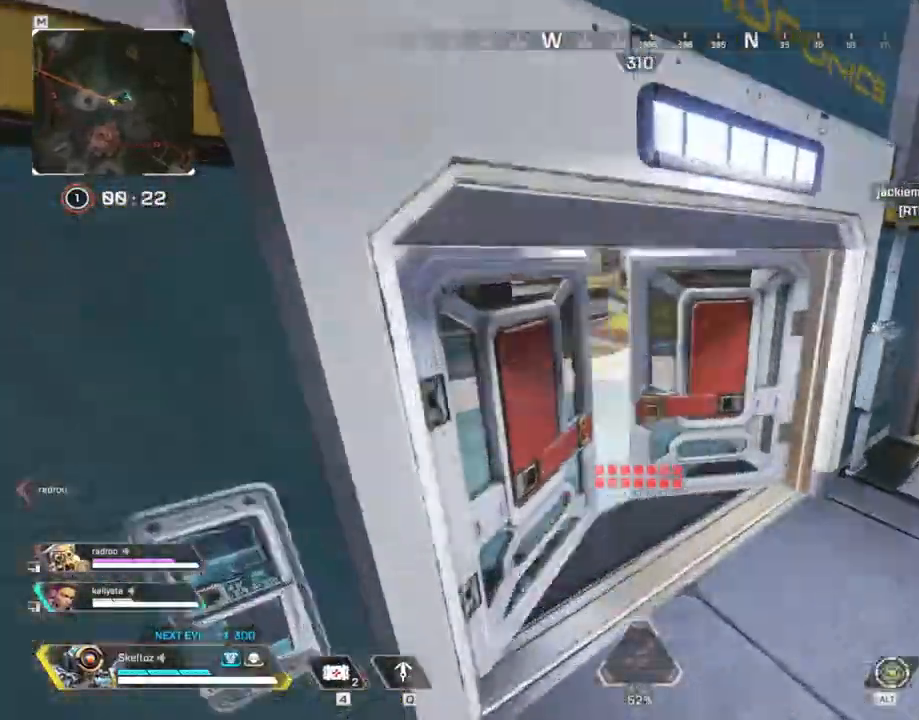
{"keys": ["shift", "w"], "mouse": [], "events": [[100, "shift", "down"]]}
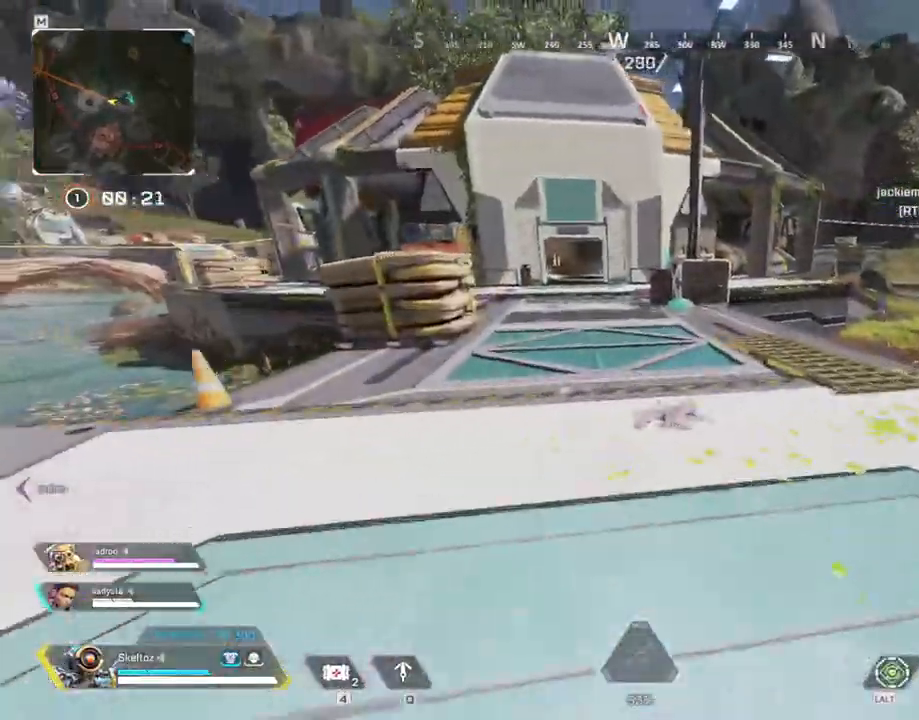
{"keys": ["w"], "mouse": [], "events": [[33, "shift", "up"]]}
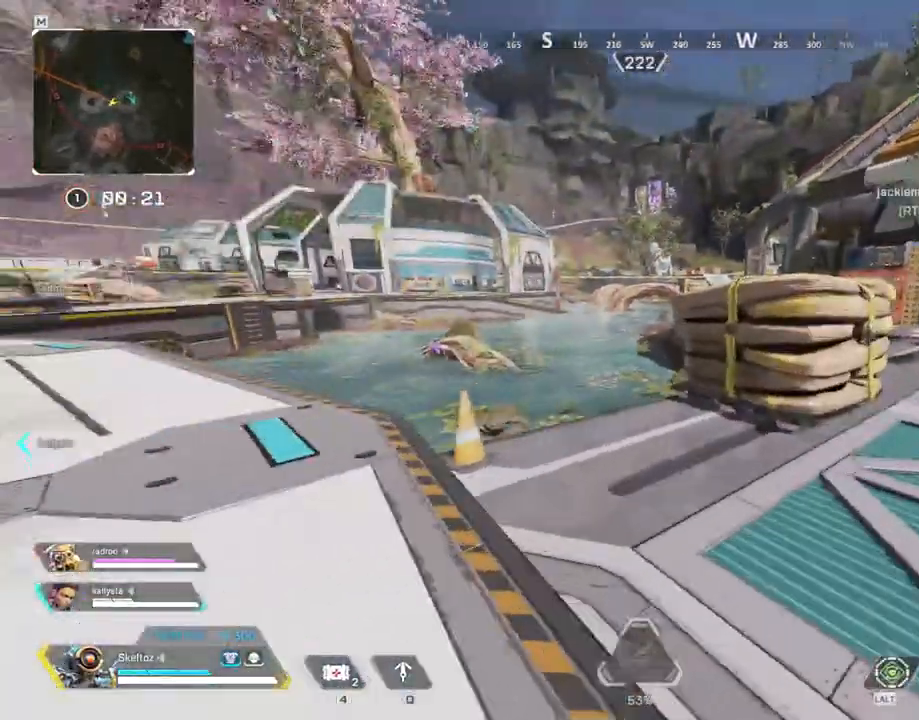
{"keys": ["w"], "mouse": [], "events": [[233, "space", "down"], [467, "space", "up"]]}
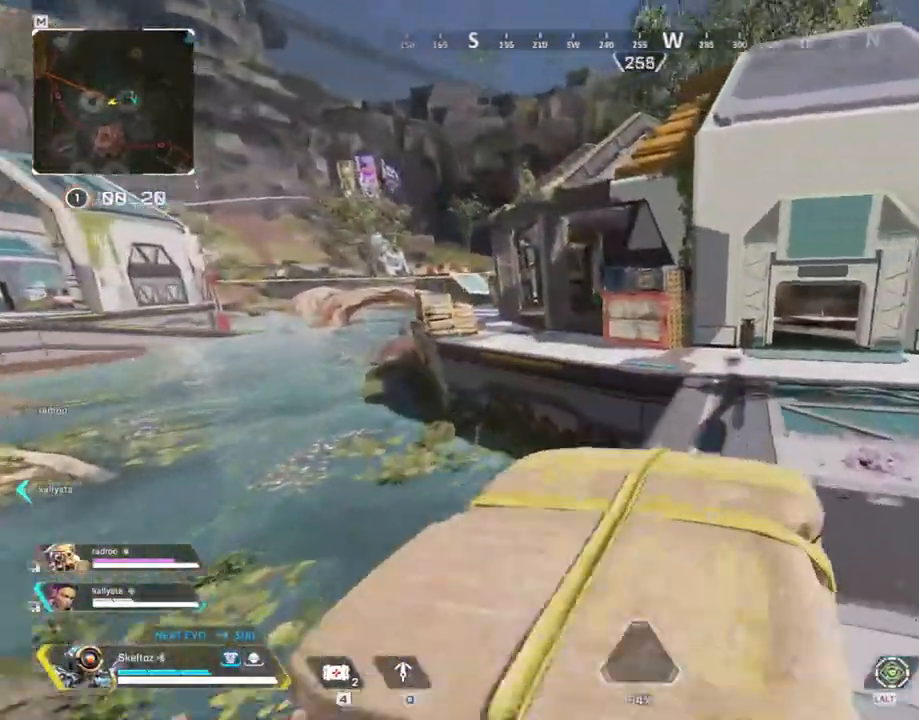
{"keys": ["w"], "mouse": [], "events": [[333, "space", "down"], [467, "space", "up"]]}
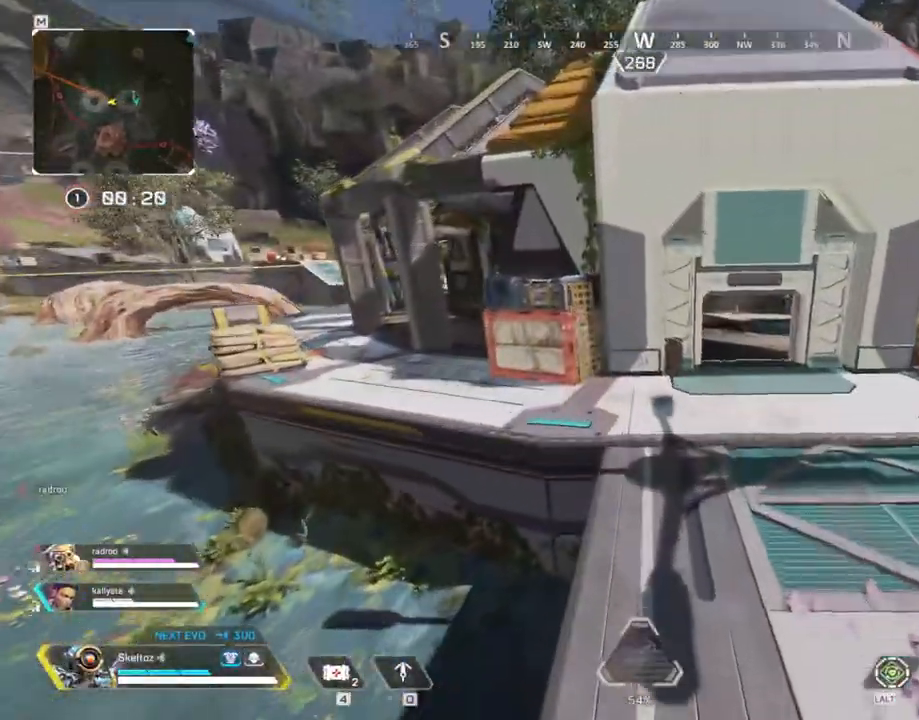
{"keys": ["w"], "mouse": [], "events": [[83, "1", "down"], [250, "1", "up"]]}
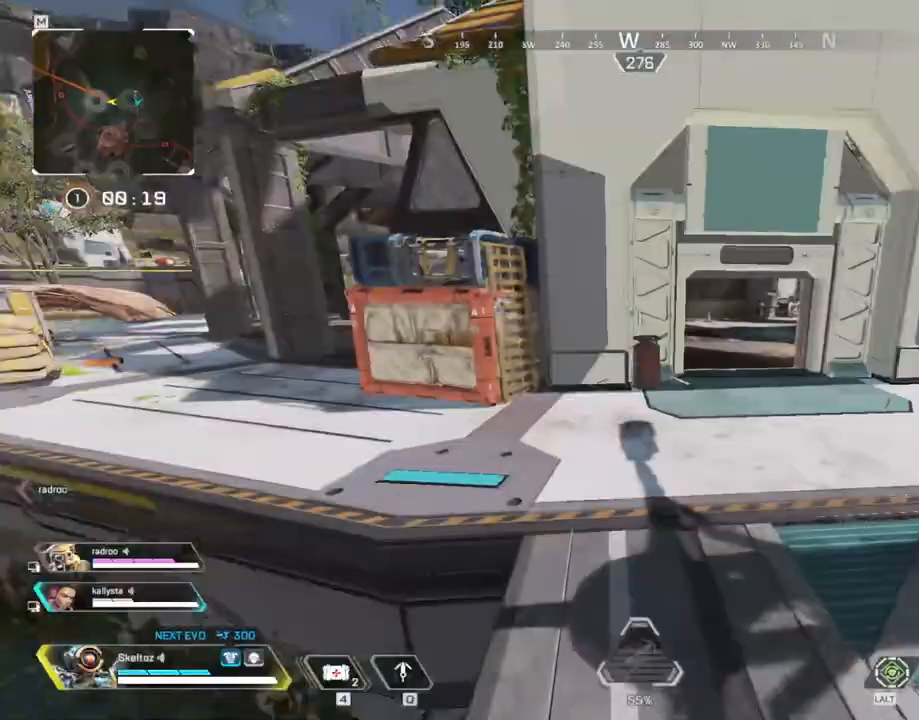
{"keys": ["w"], "mouse": [], "events": []}
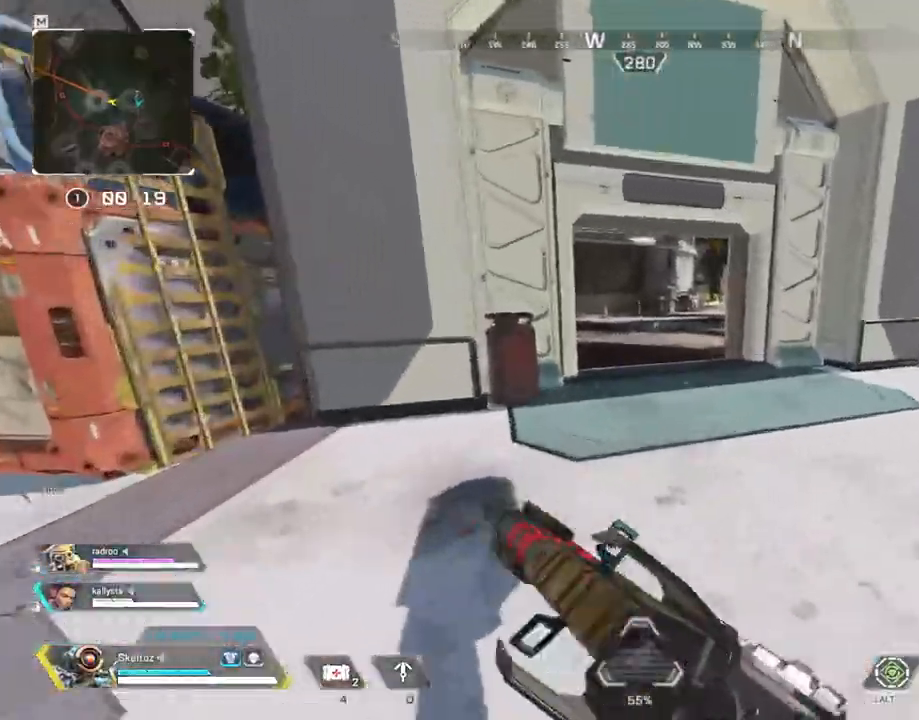
{"keys": ["shift", "w"], "mouse": [], "events": [[100, "3", "down"], [233, "3", "up"], [283, "shift", "down"]]}
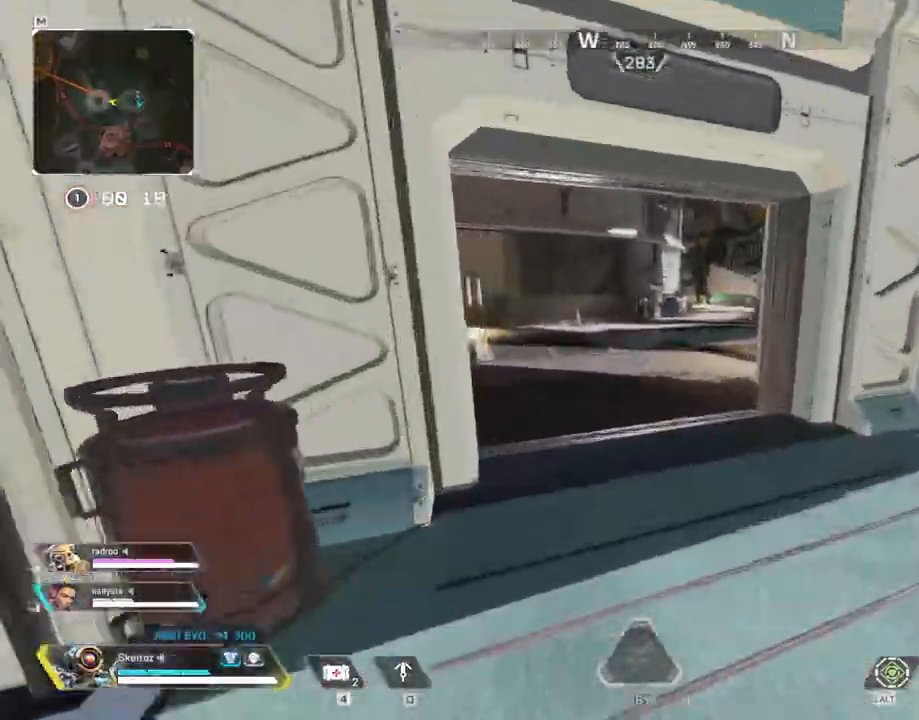
{"keys": ["shift", "w"], "mouse": [], "events": []}
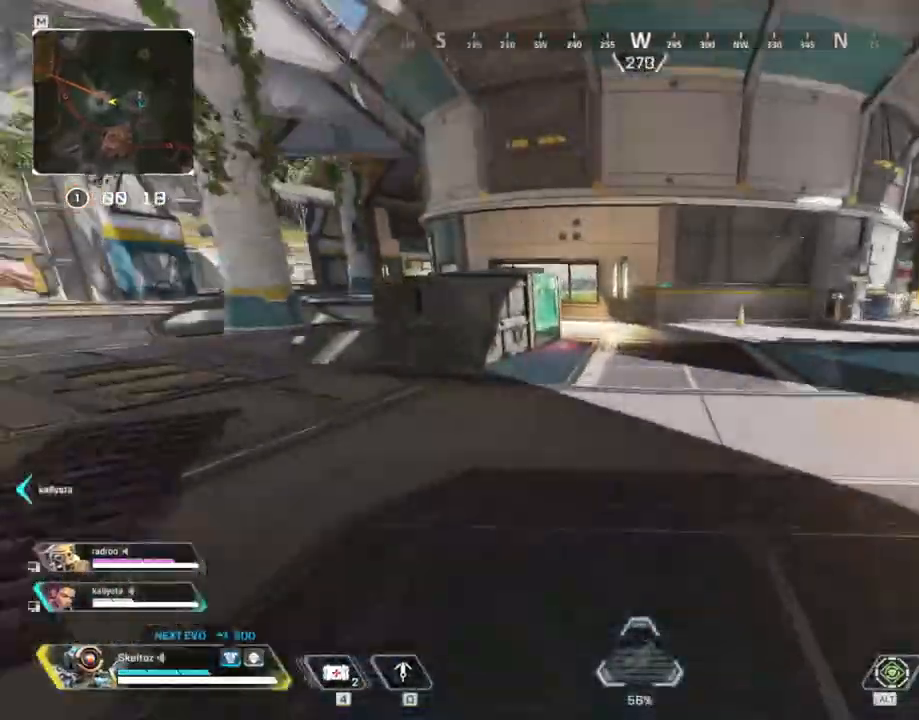
{"keys": ["w"], "mouse": [], "events": [[133, "shift", "up"]]}
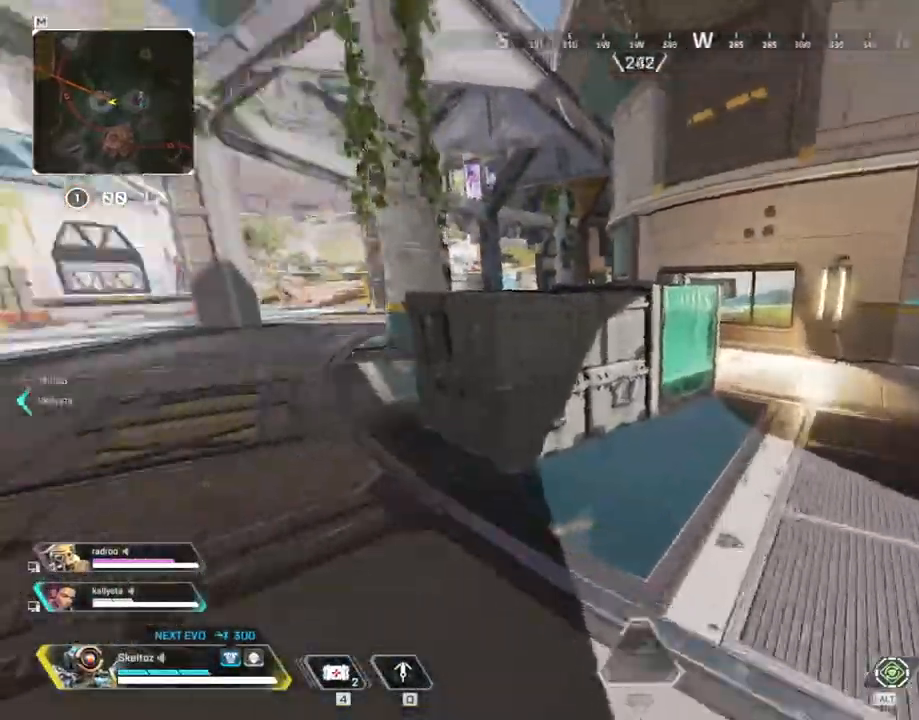
{"keys": ["1", "w"], "mouse": [], "events": [[100, "space", "down"], [233, "space", "up"], [350, "1", "down"]]}
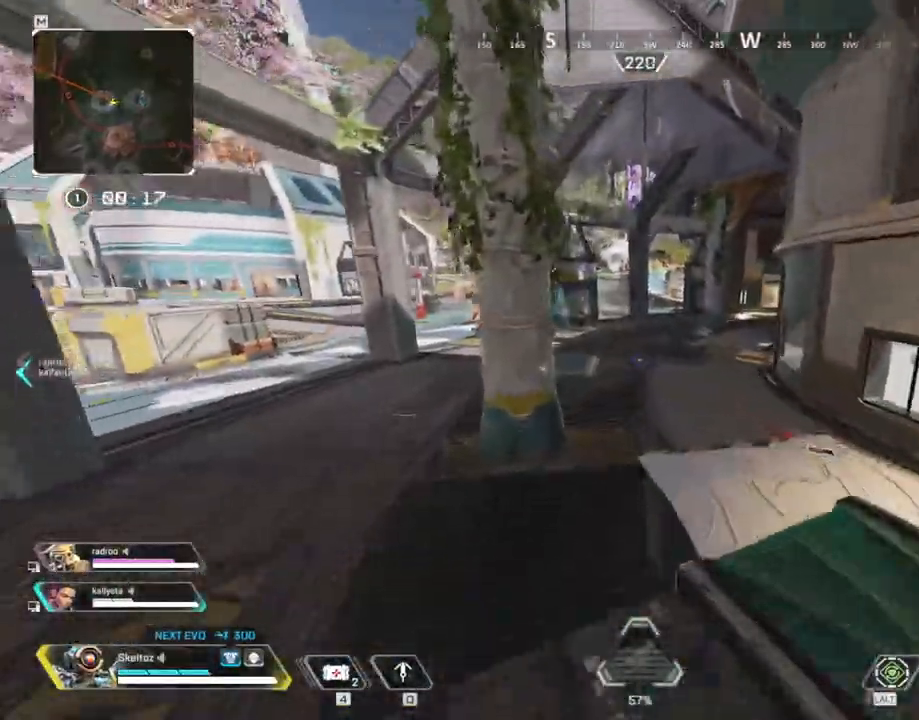
{"keys": ["r", "w"], "mouse": [], "events": [[17, "1", "up"], [117, "space", "down"], [250, "space", "up"], [300, "r", "down"], [400, "r", "up"], [483, "r", "down"]]}
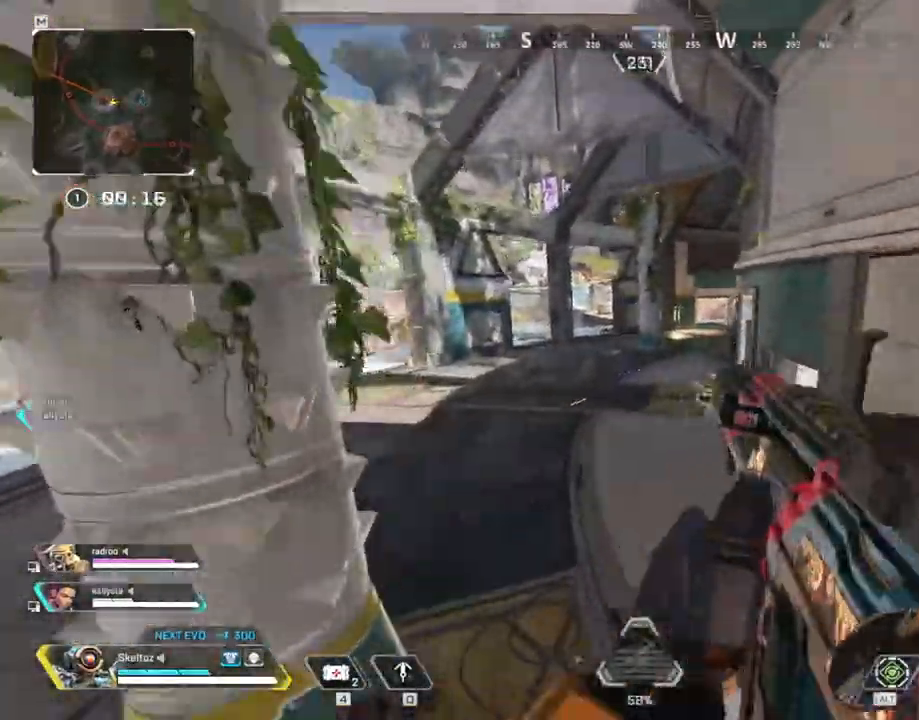
{"keys": ["shift", "w"], "mouse": [], "events": [[50, "r", "up"], [83, "shift", "down"]]}
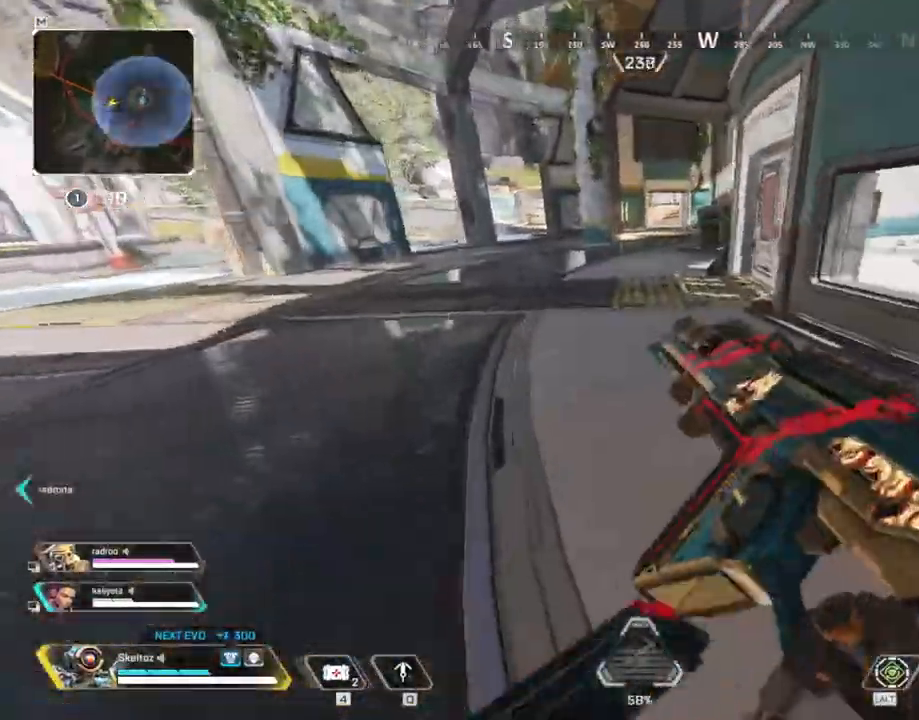
{"keys": ["ctrl", "w"], "mouse": [], "events": [[50, "shift", "up"], [83, "d", "down"], [133, "d", "up"], [283, "ctrl", "down"]]}
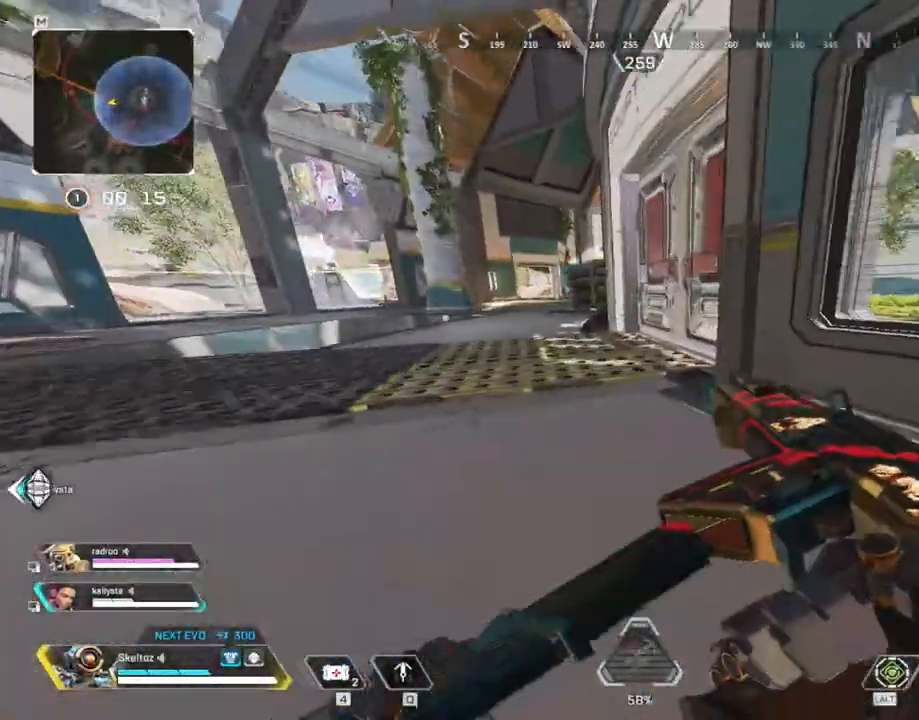
{"keys": ["w"], "mouse": [], "events": [[33, "ctrl", "up"], [250, "e", "down"], [350, "e", "up"]]}
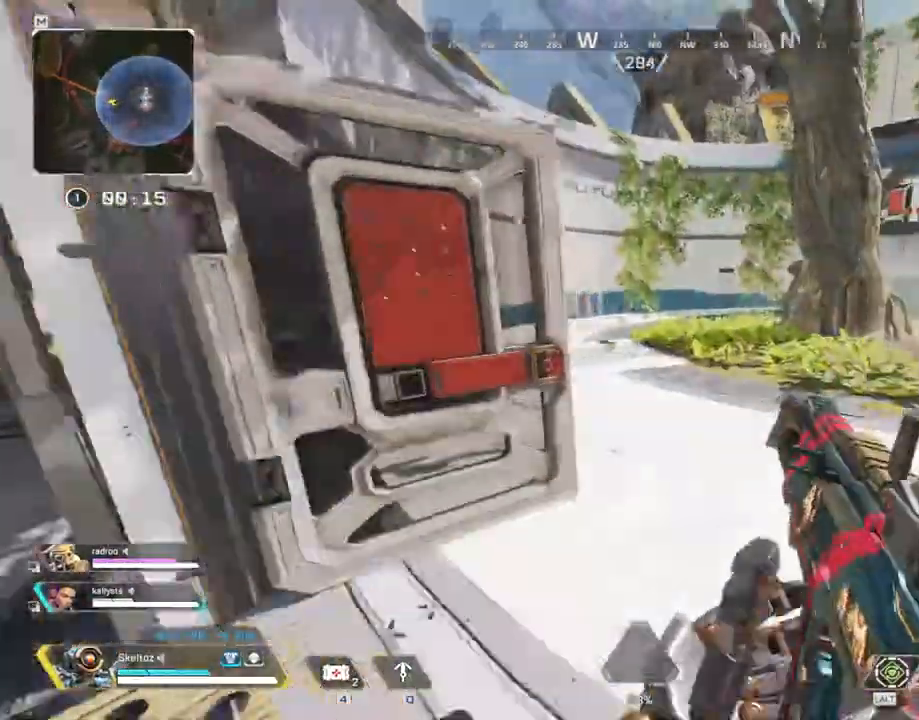
{"keys": ["w"], "mouse": [], "events": [[33, "3", "down"], [183, "3", "up"], [317, "2", "down"], [450, "2", "up"]]}
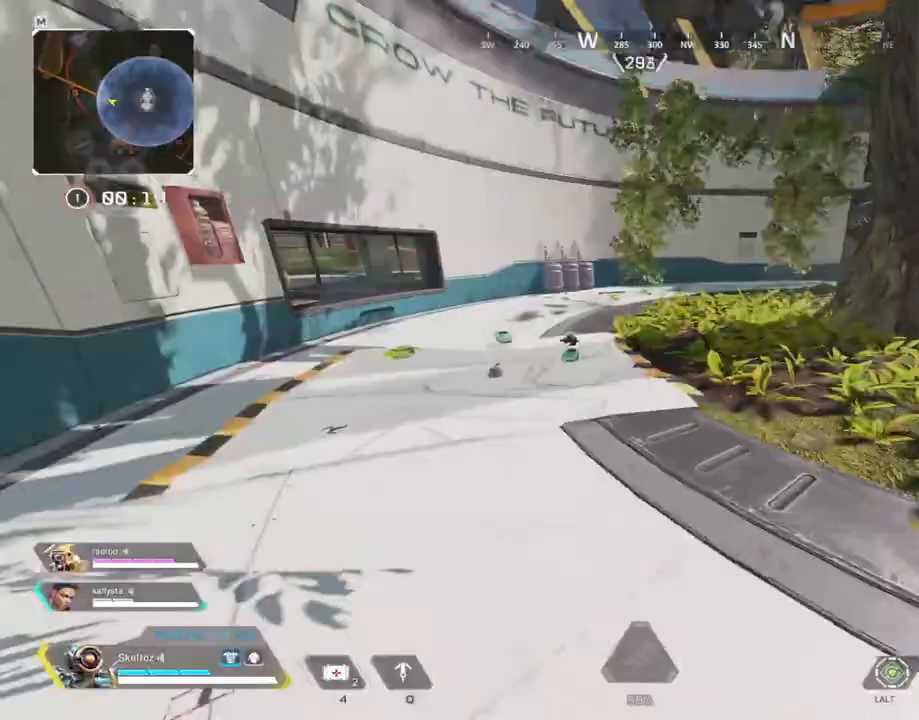
{"keys": ["a"], "mouse": [], "events": [[33, "space", "down"], [133, "a", "down"], [183, "space", "up"], [267, "mouse_mb4", "down"], [333, "mouse_mb4", "up"], [383, "w", "up"]]}
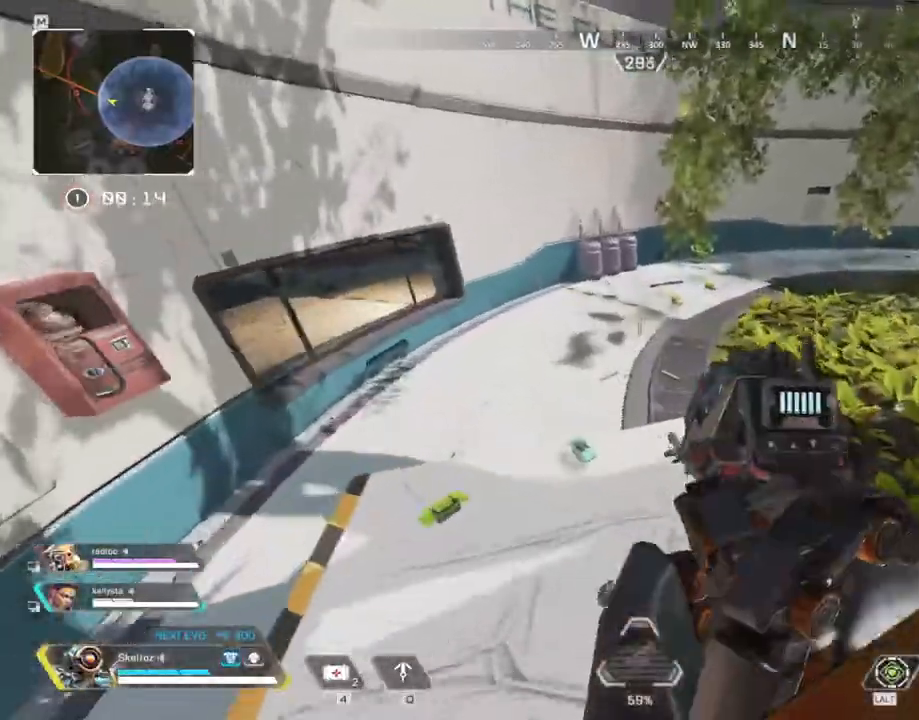
{"keys": ["shift", "w"], "mouse": [], "events": [[167, "w", "down"], [250, "a", "up"], [350, "3", "down"], [400, "shift", "down"], [433, "3", "up"]]}
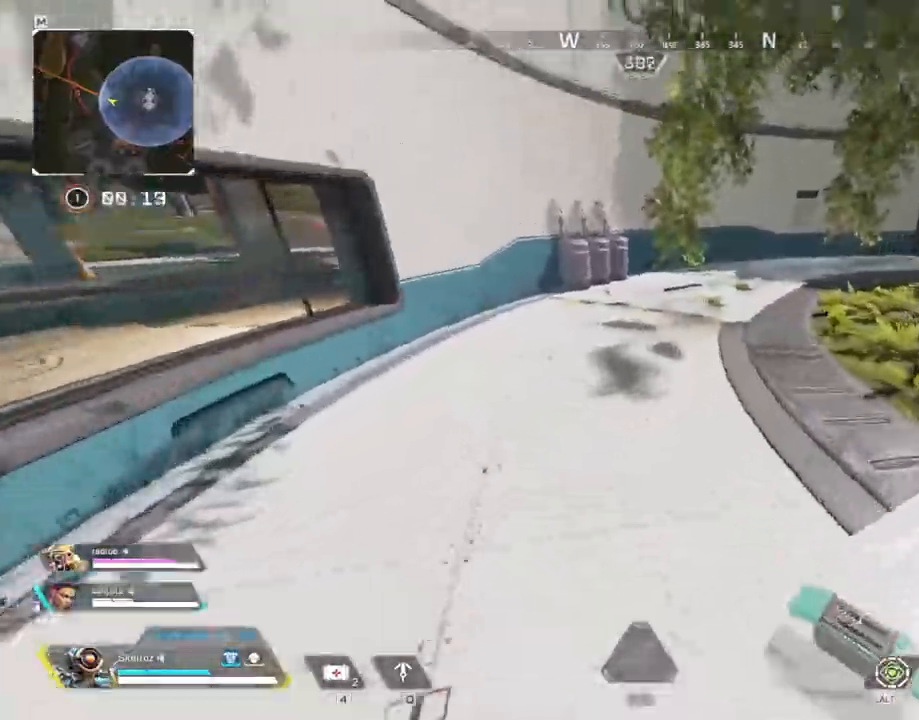
{"keys": ["shift", "w"], "mouse": [], "events": []}
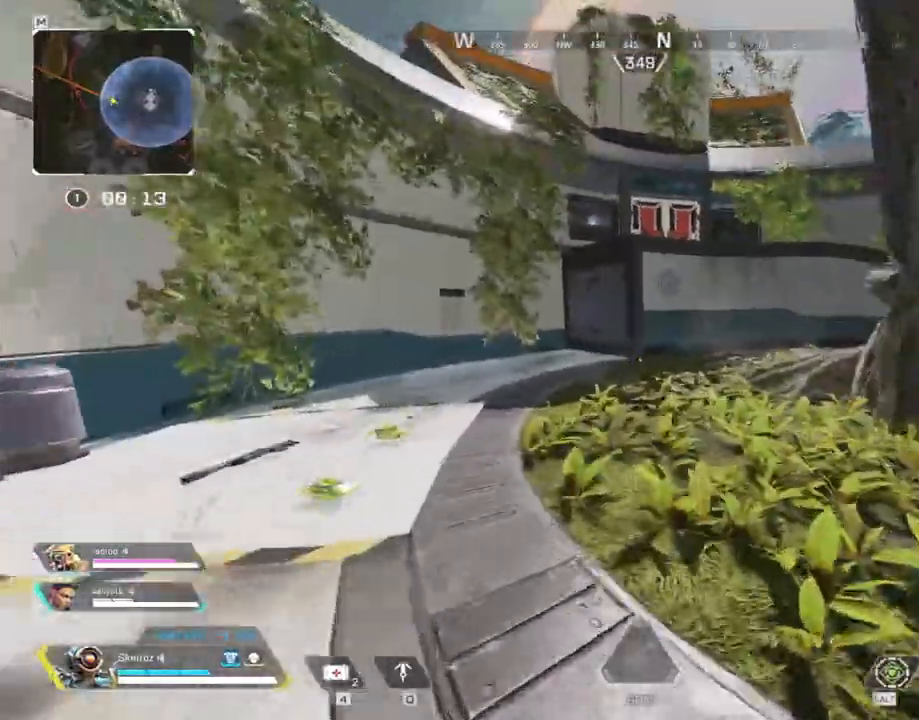
{"keys": ["ctrl", "w"], "mouse": [], "events": [[283, "shift", "up"], [450, "ctrl", "down"]]}
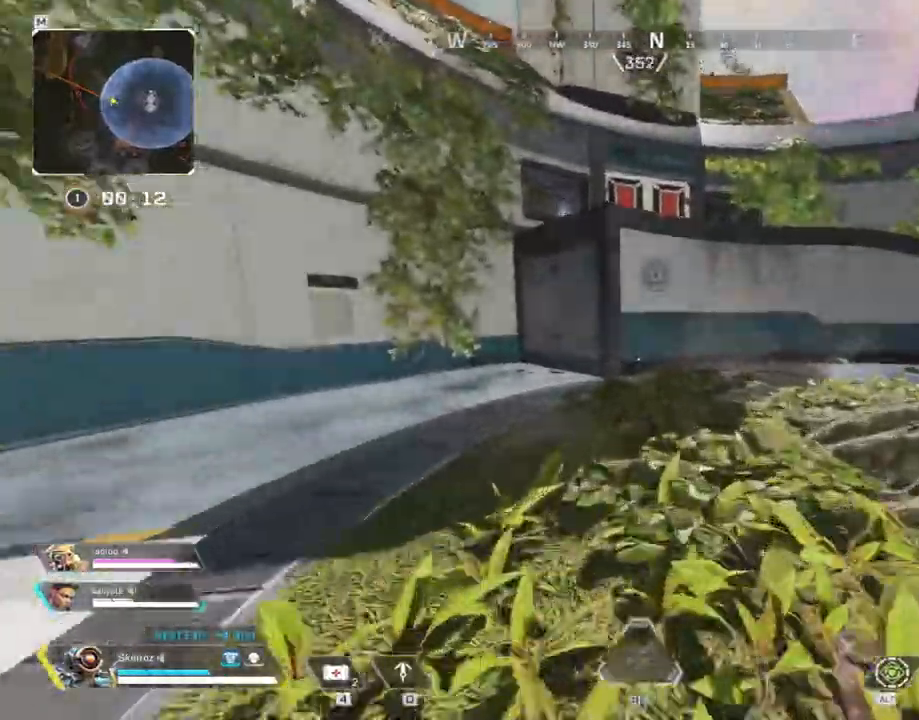
{"keys": ["shift", "w"], "mouse": [], "events": [[150, "ctrl", "up"], [400, "shift", "down"]]}